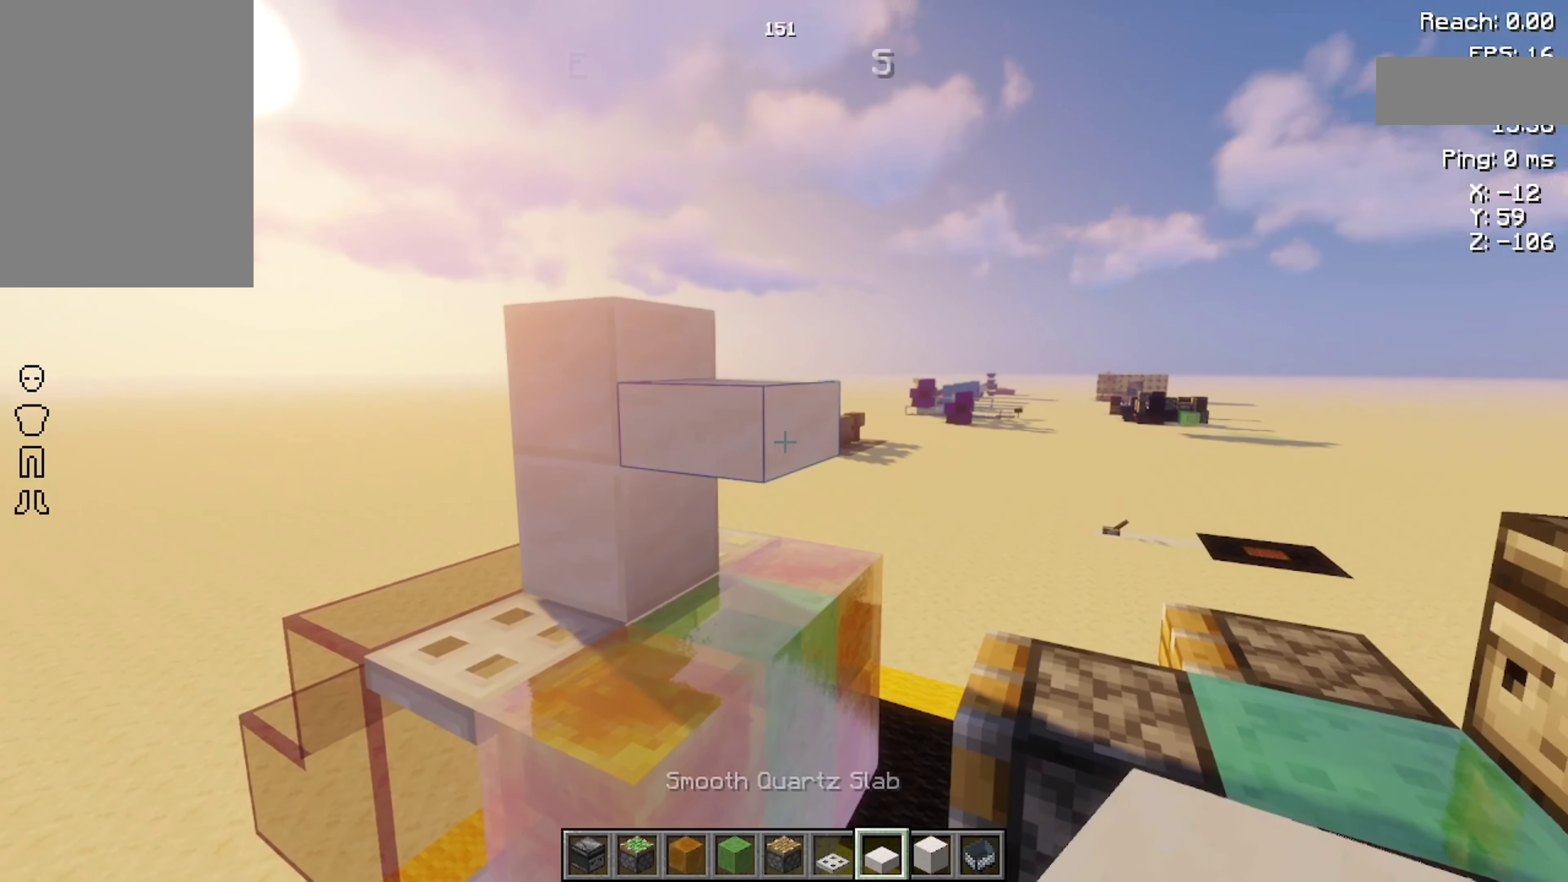
Gameplay with keyboard and mouse; each line is a JSON object with the keys and mouse buttons held at the frame after it. "events" lists presses ("down") and releases ("up") of "a", "d", "s", "space", "w", "mouse_left" and "mouse_right" between this image and that frame as [ms after this image, input, new state], when the widget could be followed in between. "mouse_left", "mouse_right" = the "left", "right" buttons of the "mouse" list. No other keys are recorded. Fast repeated clicks can show as one long hold. Not read: mouse_move.
{"keys": [], "mouse": [], "events": [[33, "mouse_right", "down"], [100, "mouse_right", "up"]]}
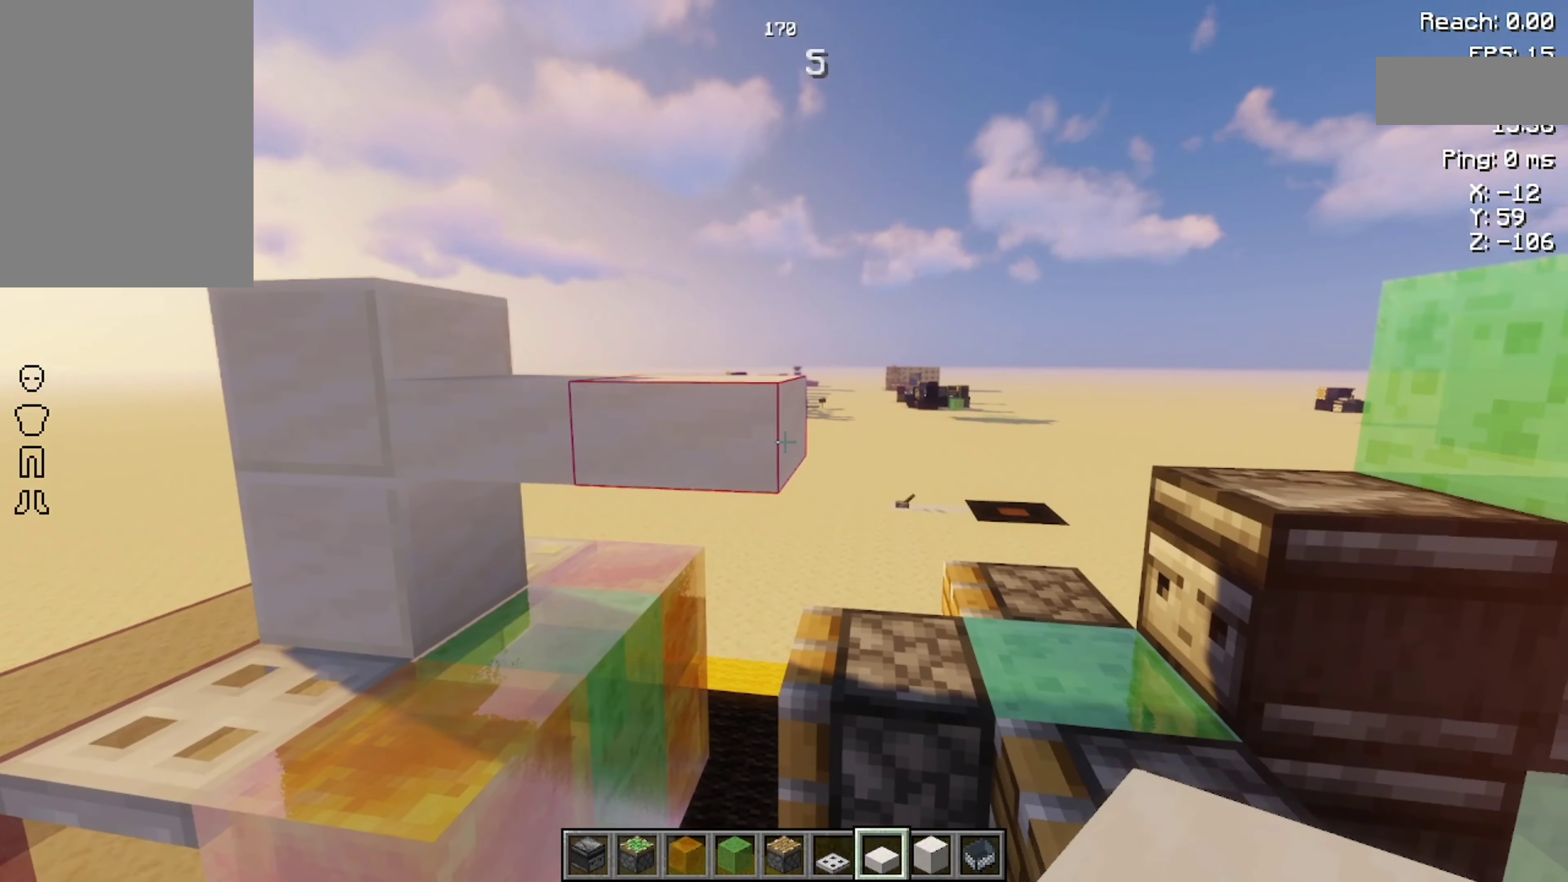
{"keys": [], "mouse": [], "events": [[66, "mouse_right", "down"], [100, "d", "down"], [100, "mouse_right", "up"], [266, "d", "up"]]}
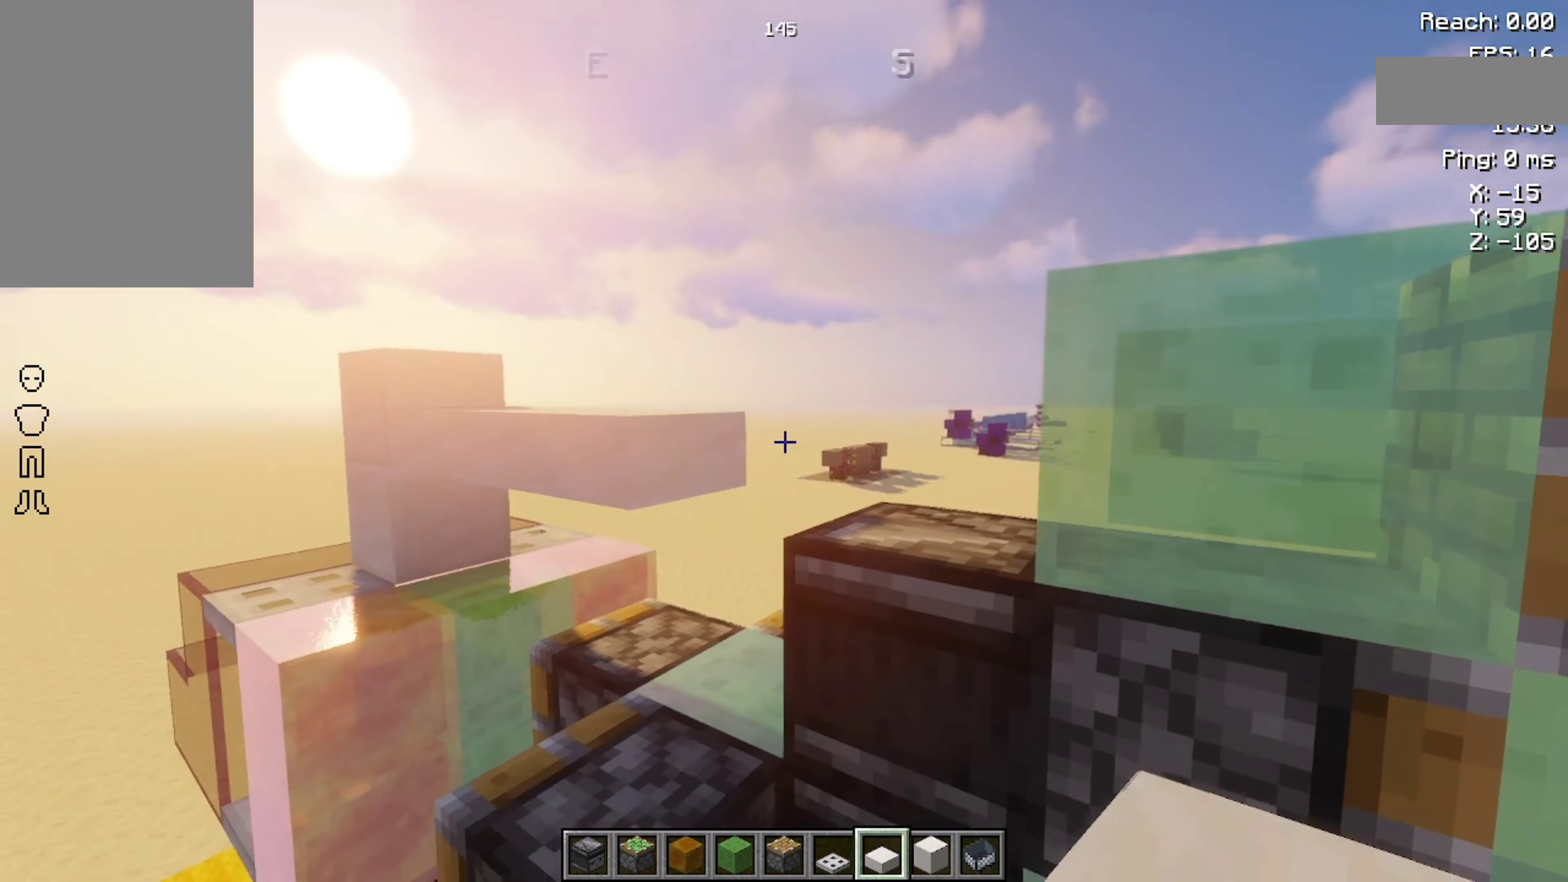
{"keys": [], "mouse": [], "events": [[233, "mouse_right", "down"], [266, "mouse_right", "up"]]}
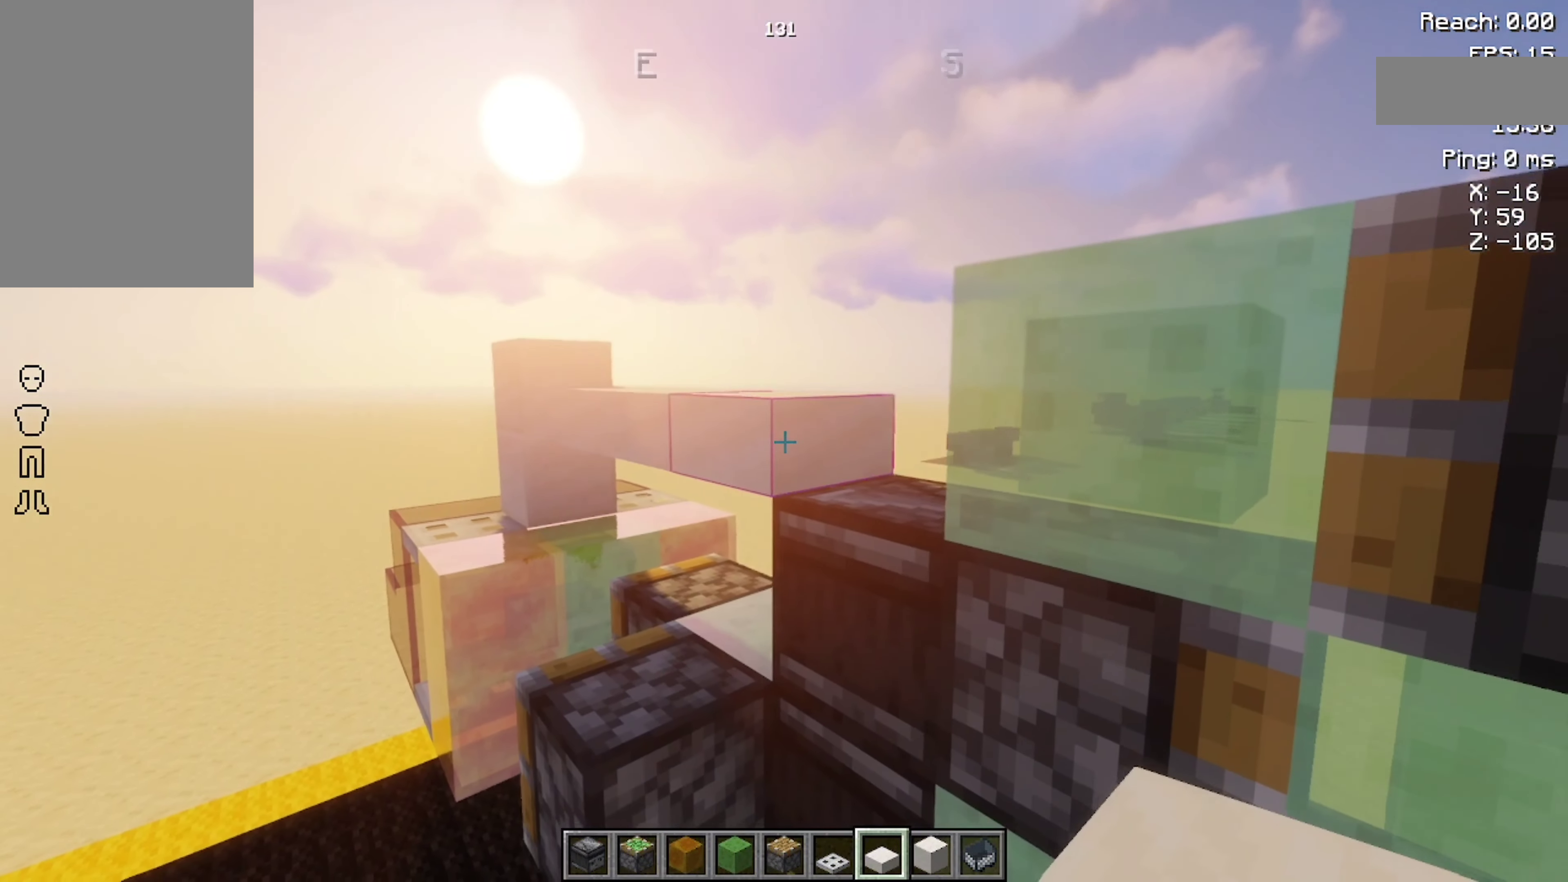
{"keys": [], "mouse": [], "events": []}
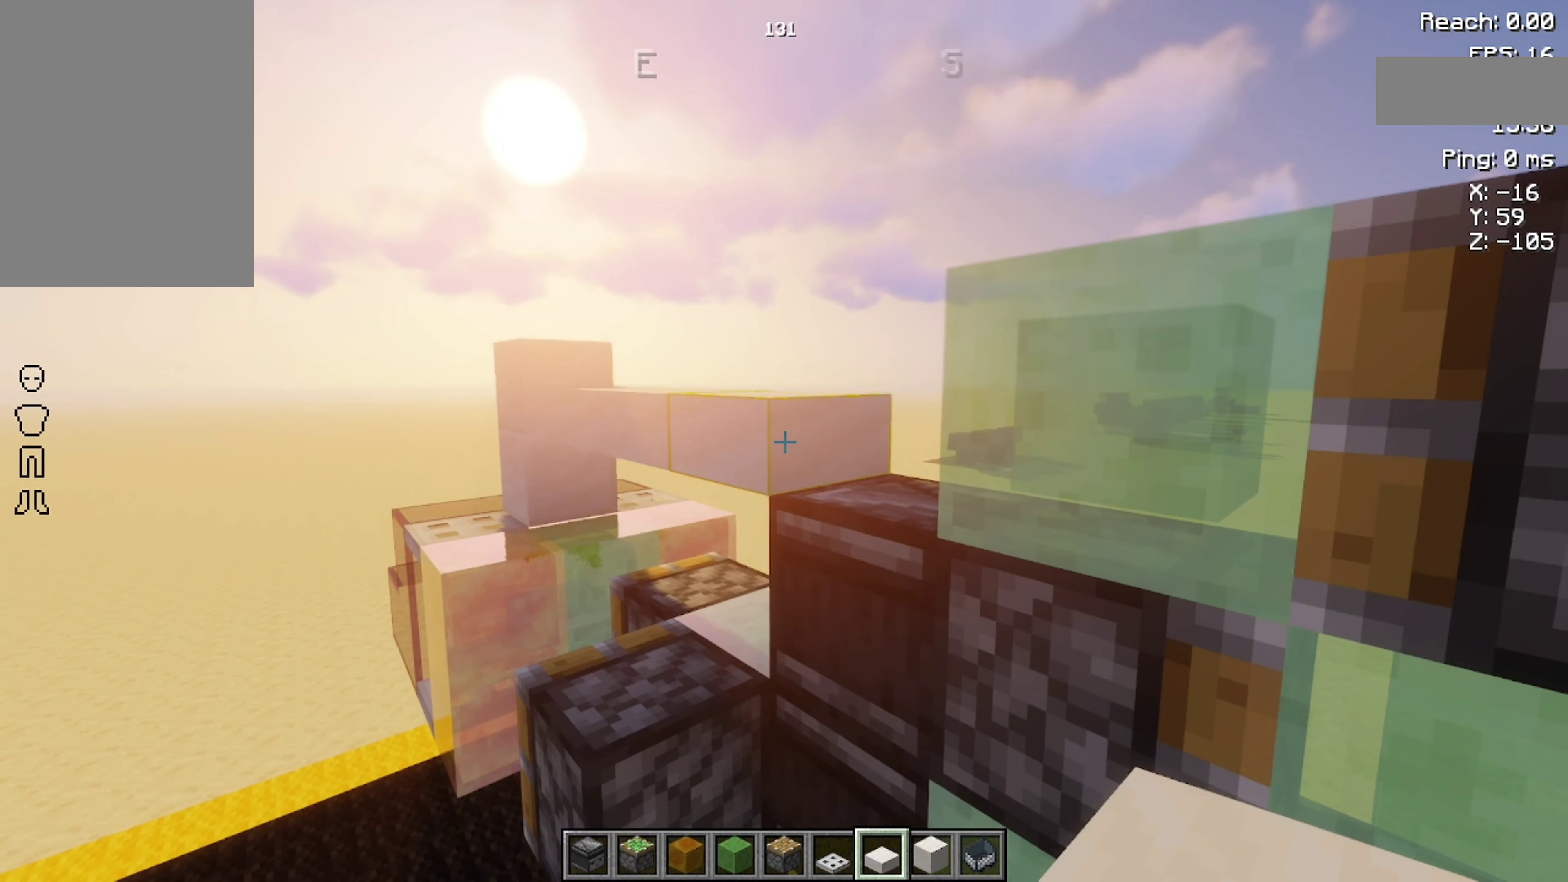
{"keys": [], "mouse": [], "events": []}
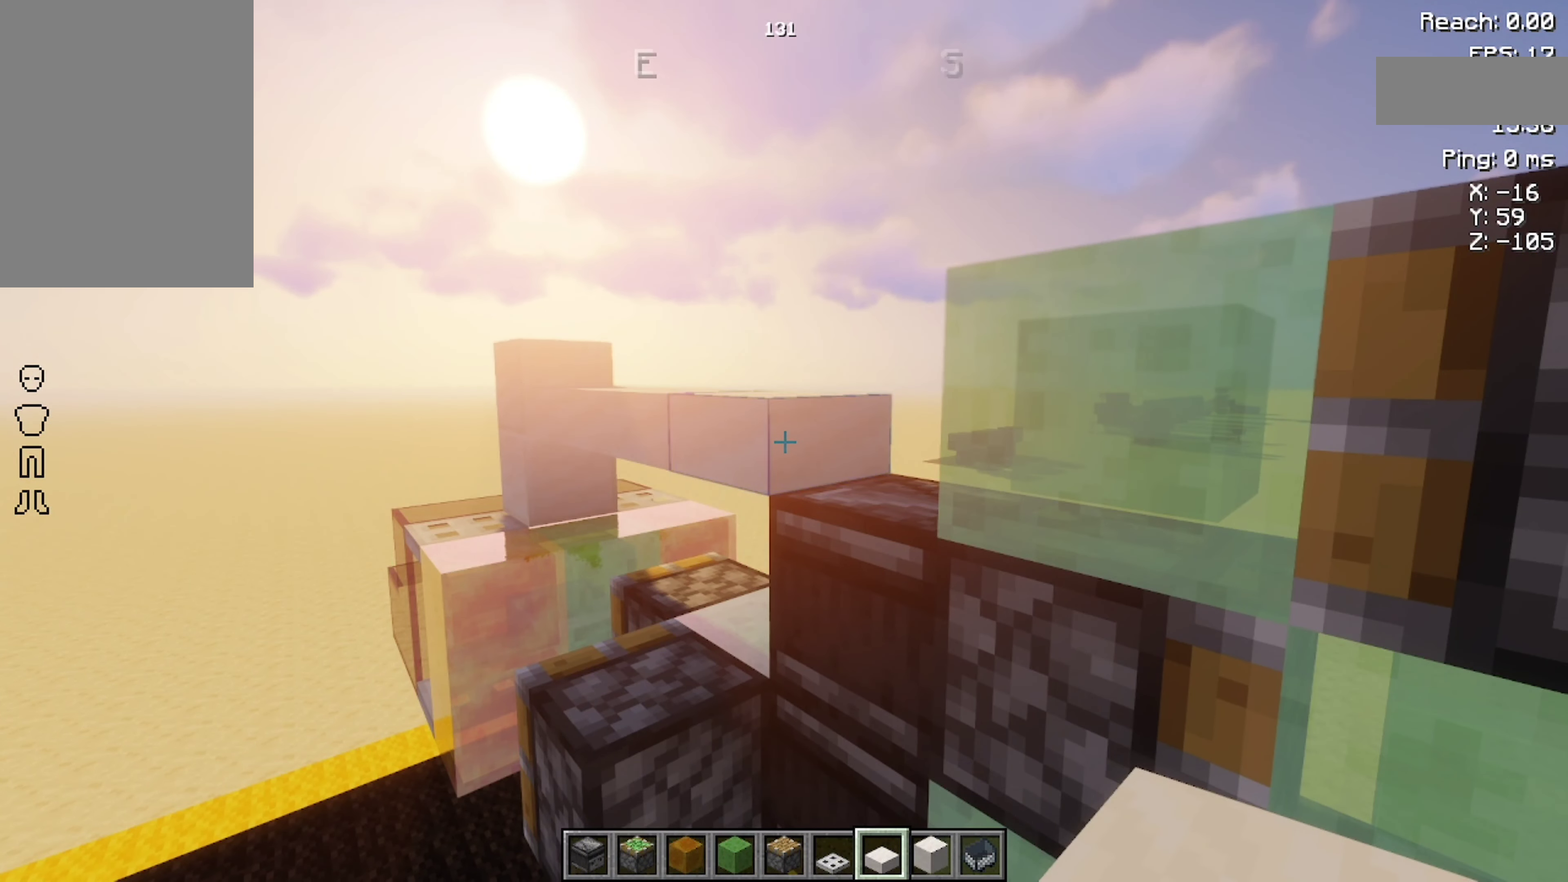
{"keys": [], "mouse": [], "events": []}
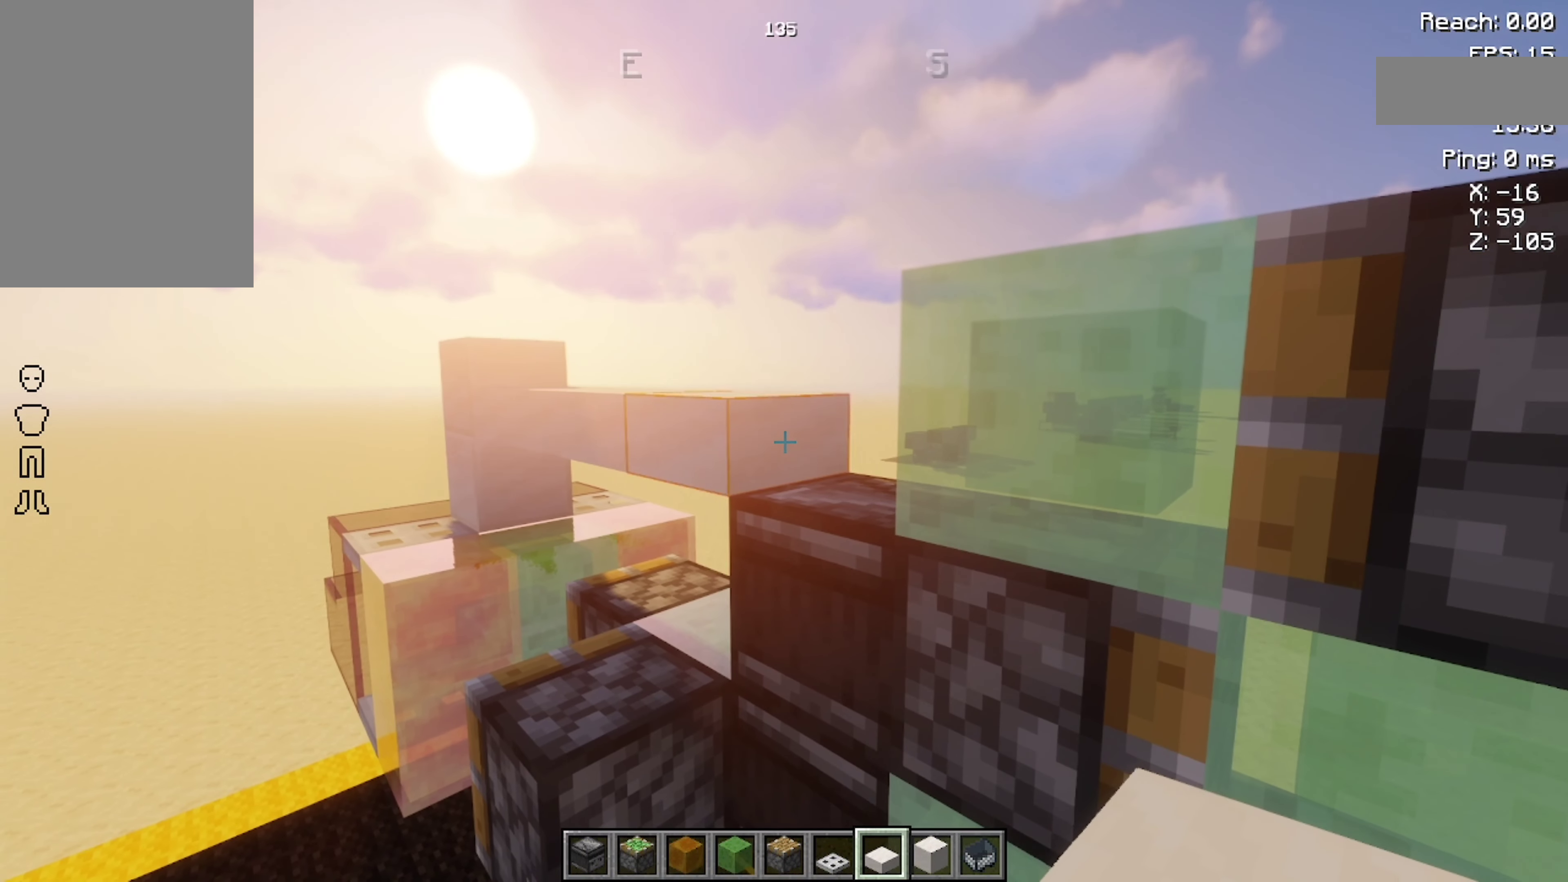
{"keys": [], "mouse": [], "events": [[333, "mouse_right", "down"], [366, "mouse_right", "up"]]}
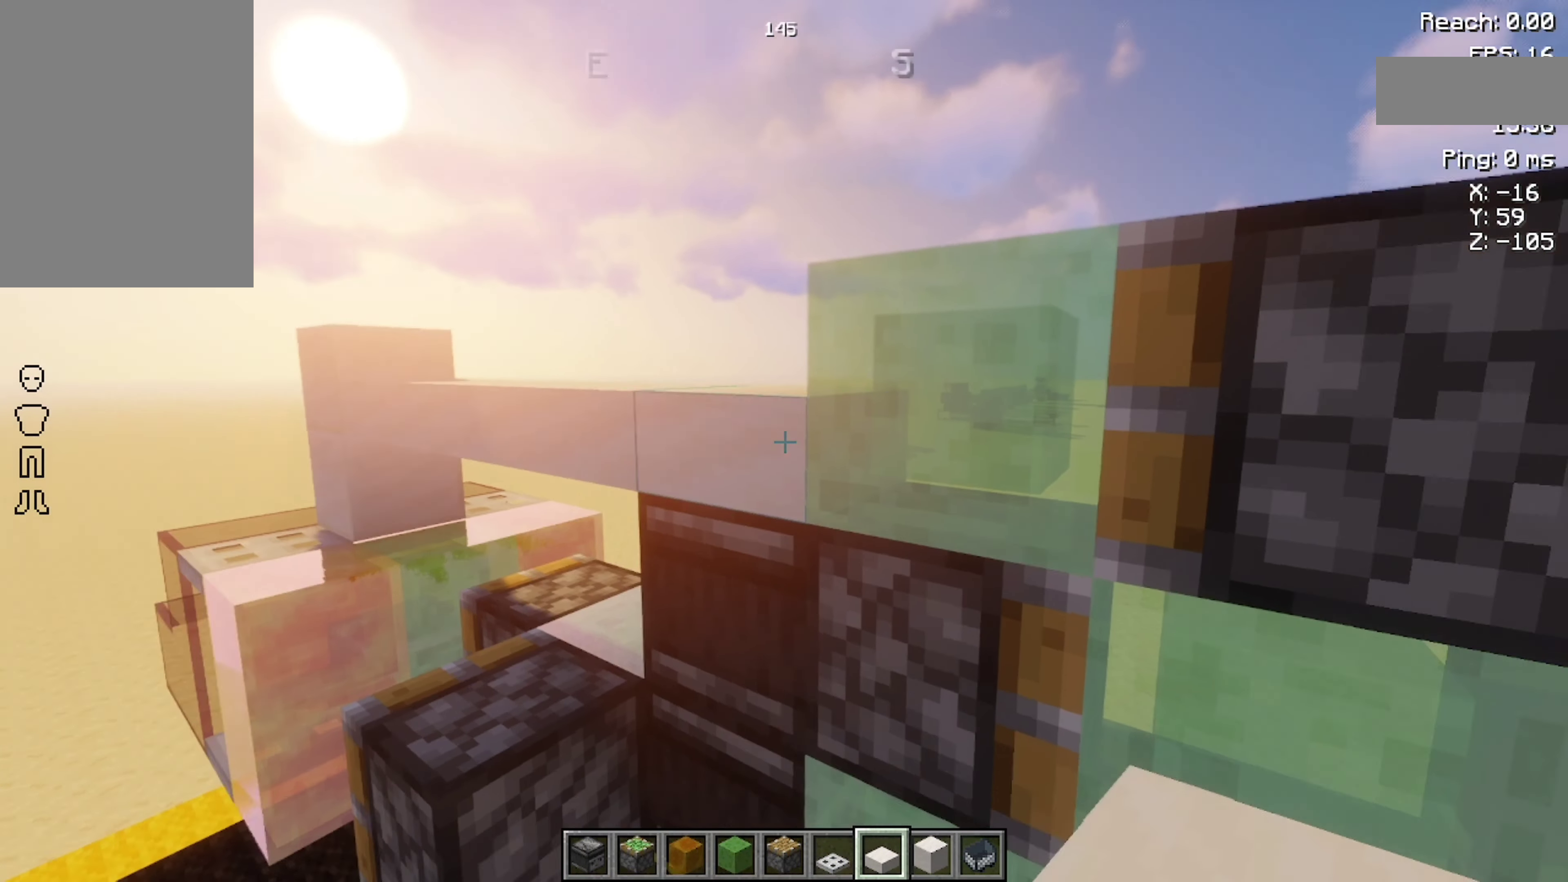
{"keys": [], "mouse": [], "events": [[433, "s", "down"], [466, "s", "up"]]}
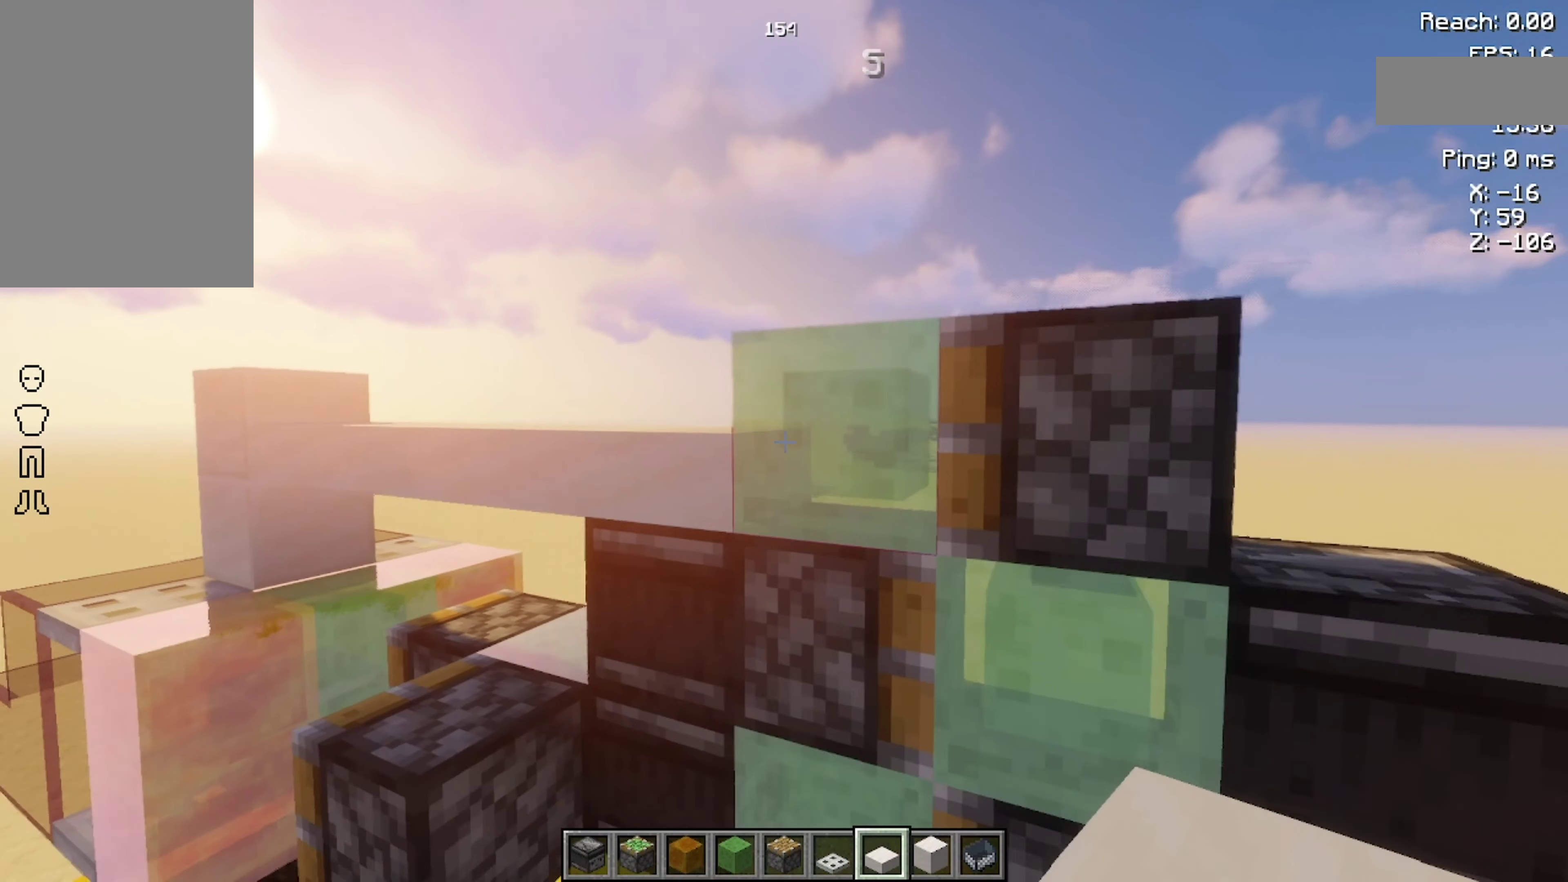
{"keys": [], "mouse": [], "events": []}
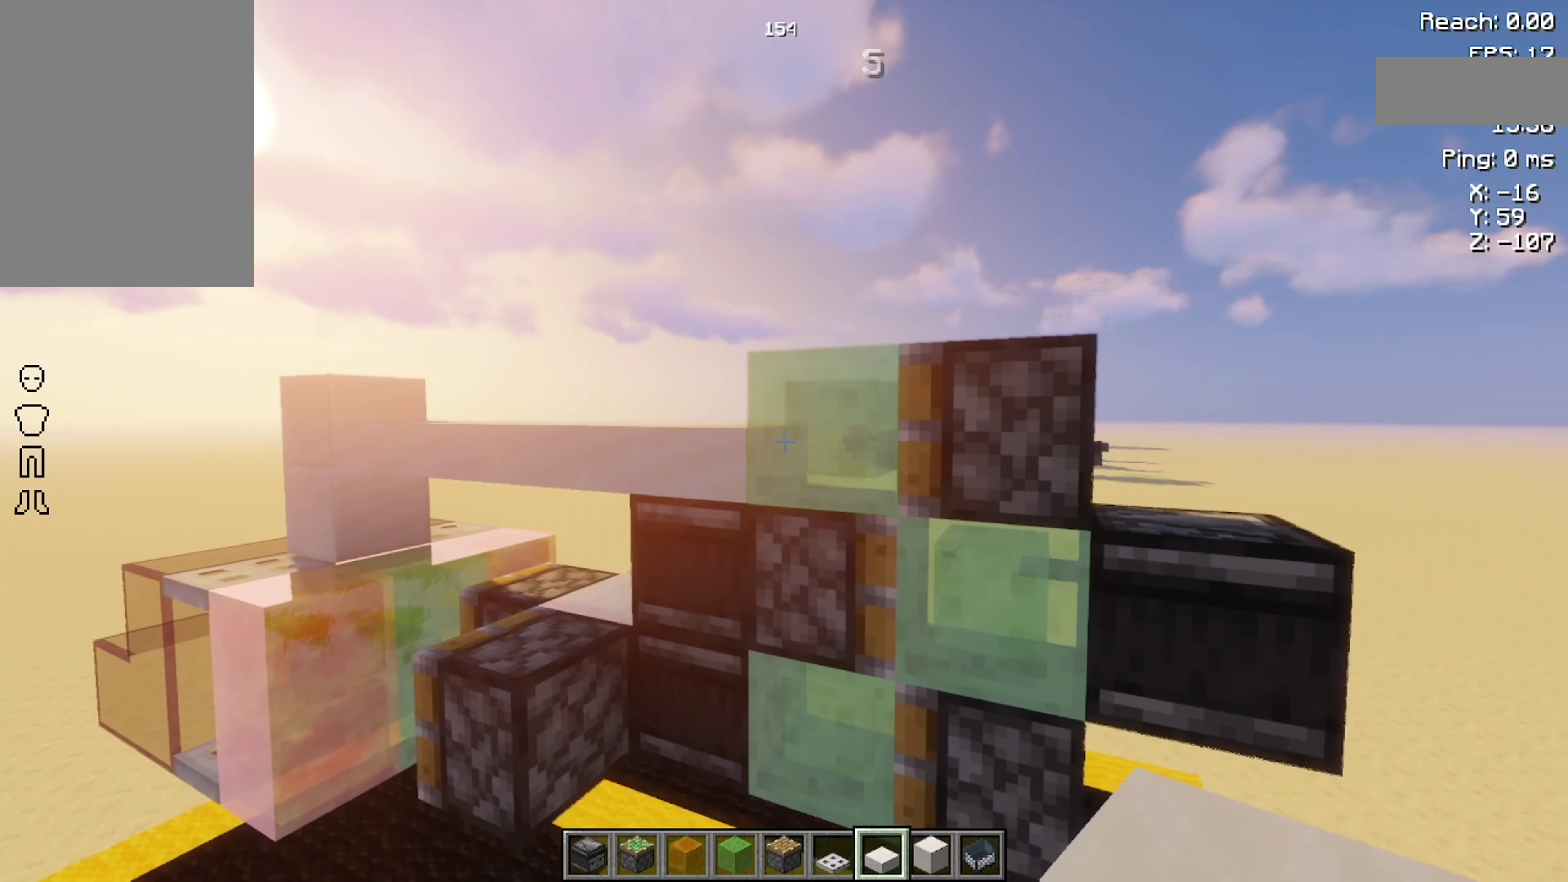
{"keys": [], "mouse": [], "events": [[300, "w", "down"], [367, "w", "up"]]}
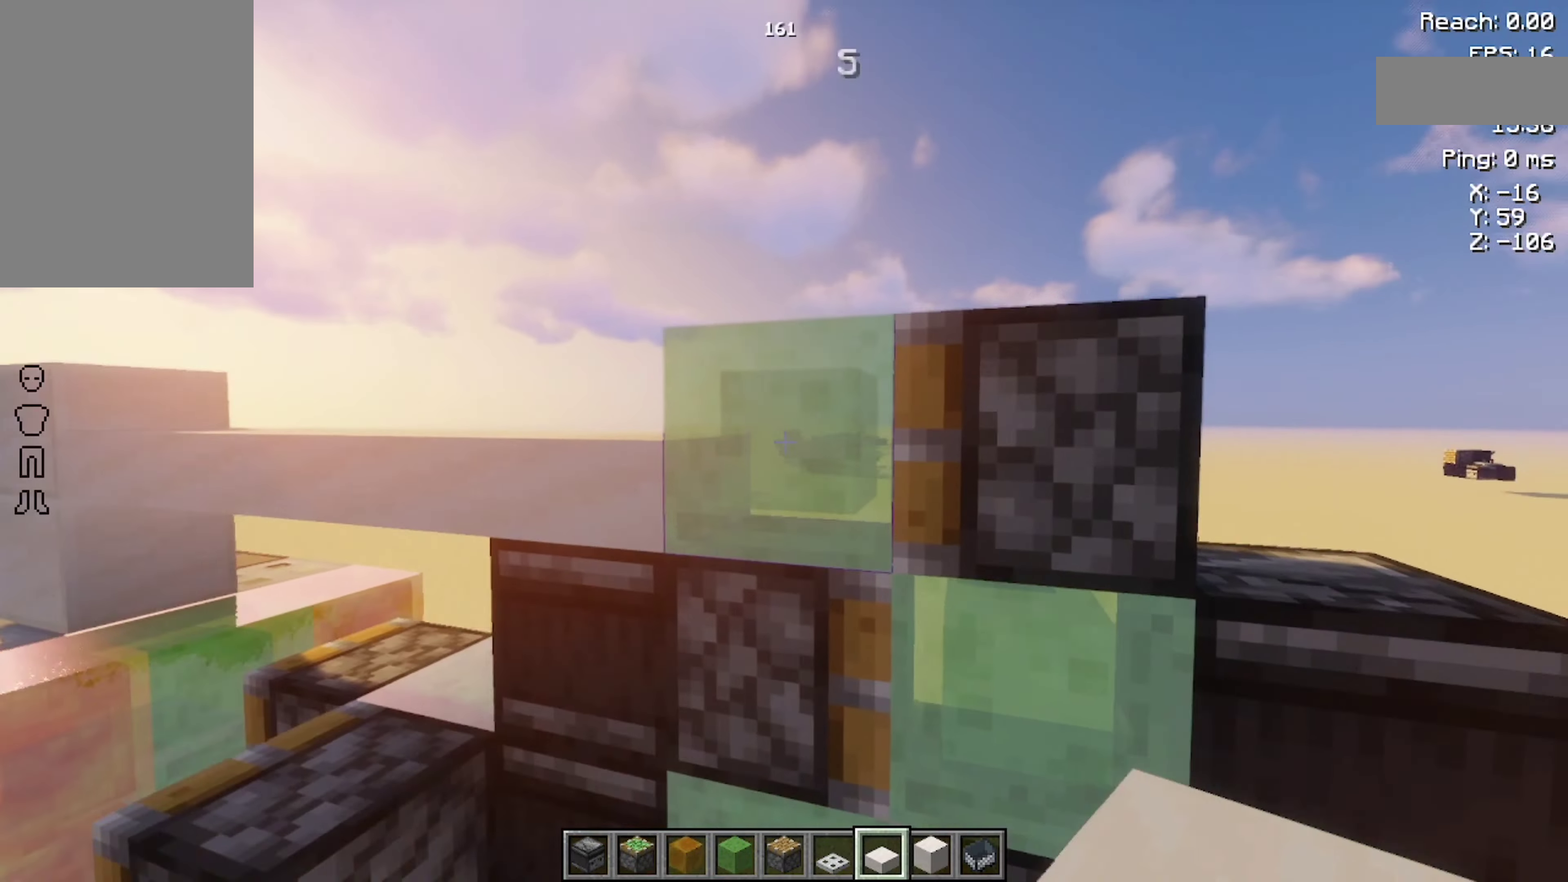
{"keys": [], "mouse": [], "events": [[34, "mouse_left", "down"], [67, "mouse_left", "up"], [167, "s", "down"], [267, "s", "up"]]}
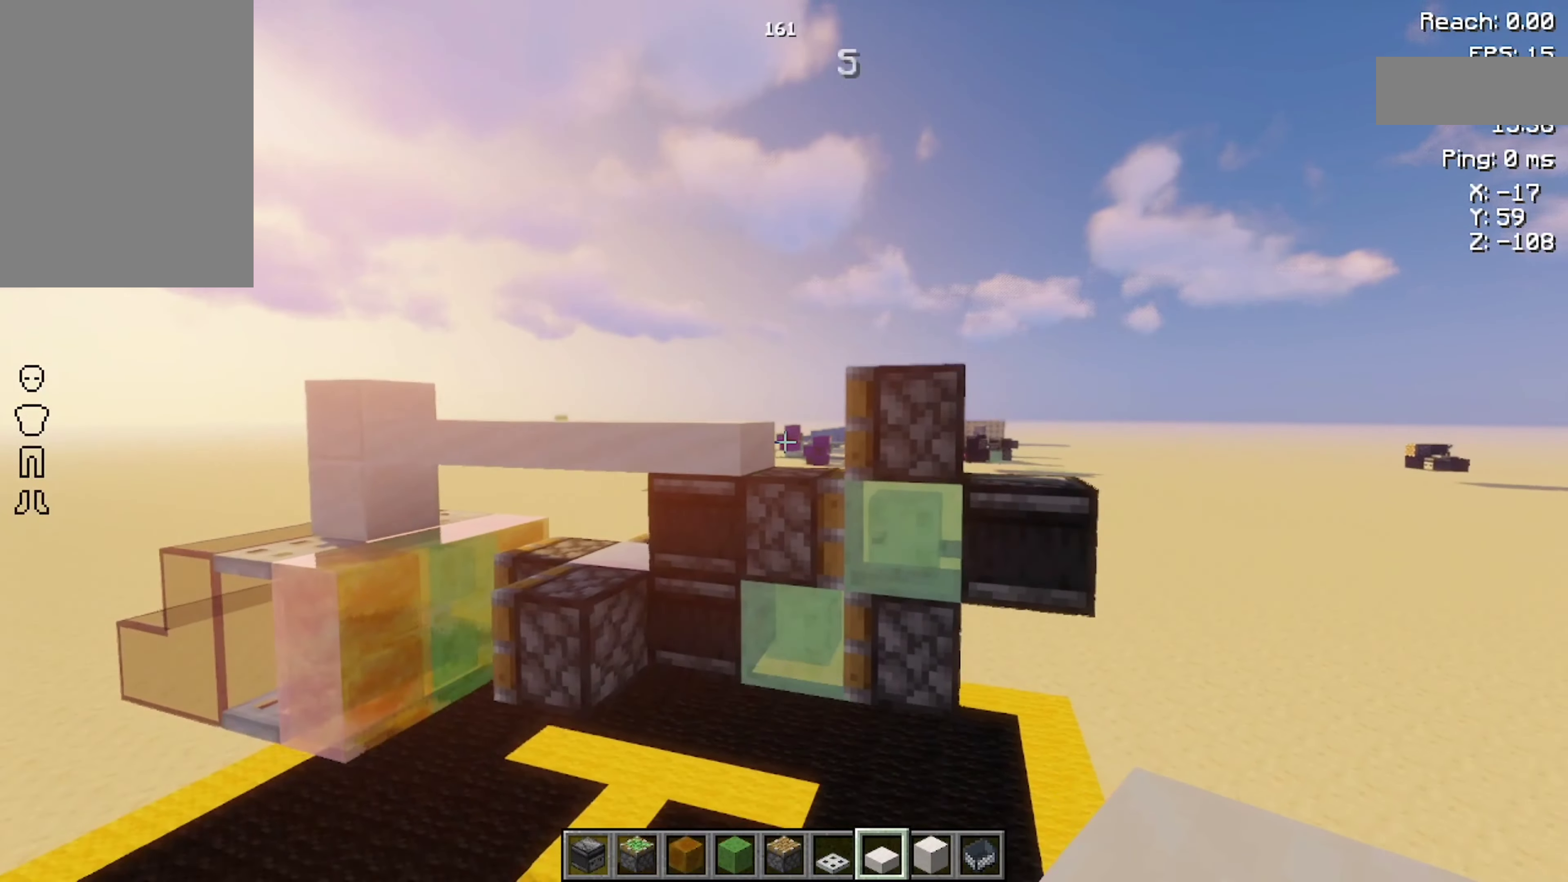
{"keys": [], "mouse": [], "events": [[267, "a", "down"], [267, "w", "down"], [500, "a", "up"], [500, "w", "up"]]}
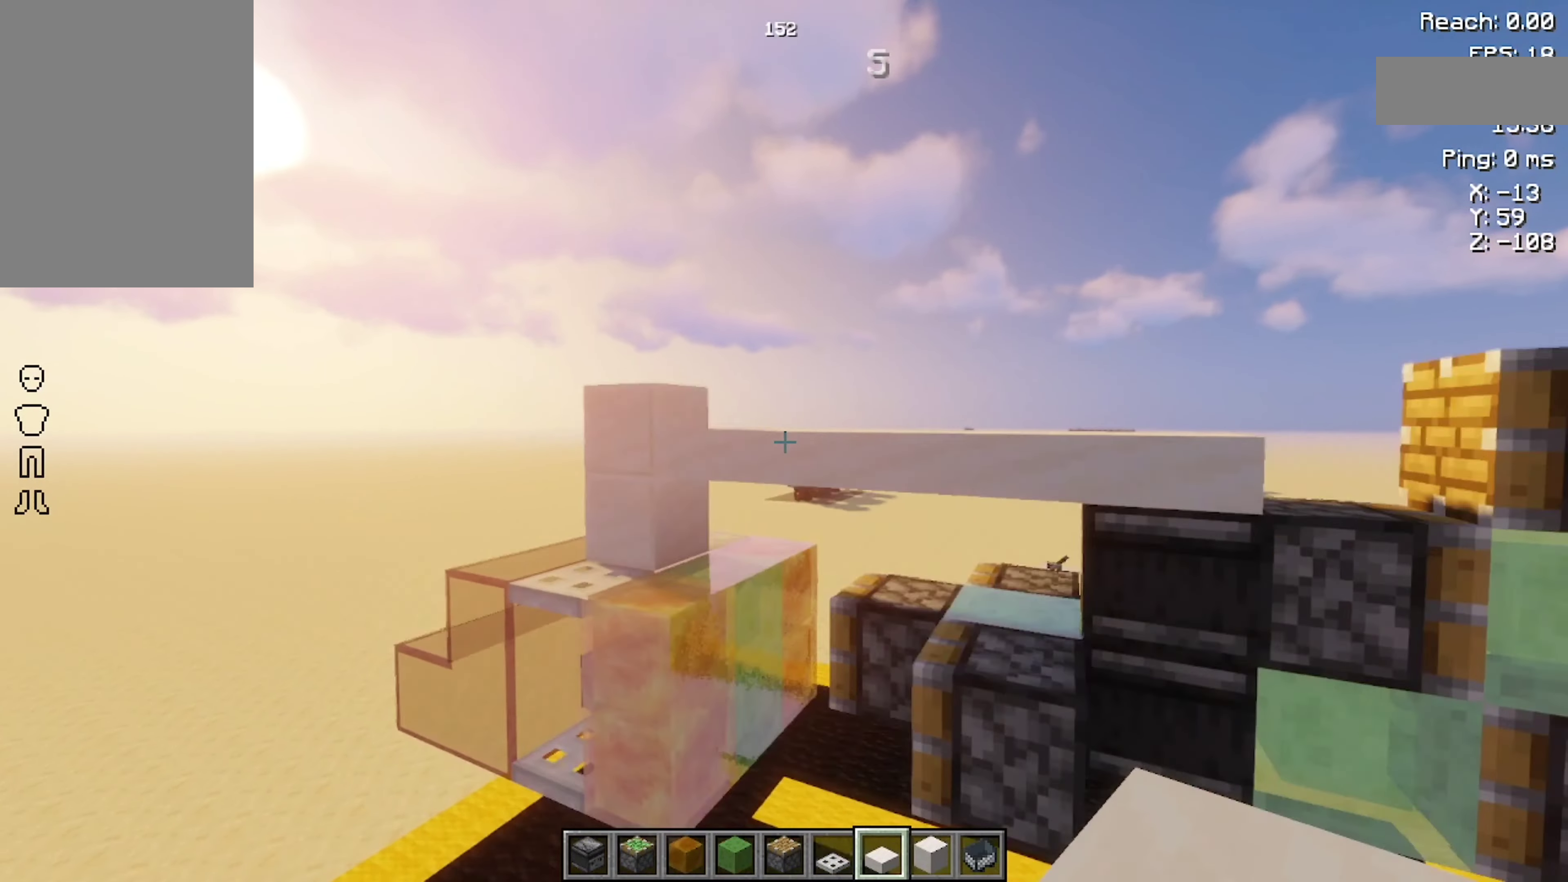
{"keys": [], "mouse": [], "events": []}
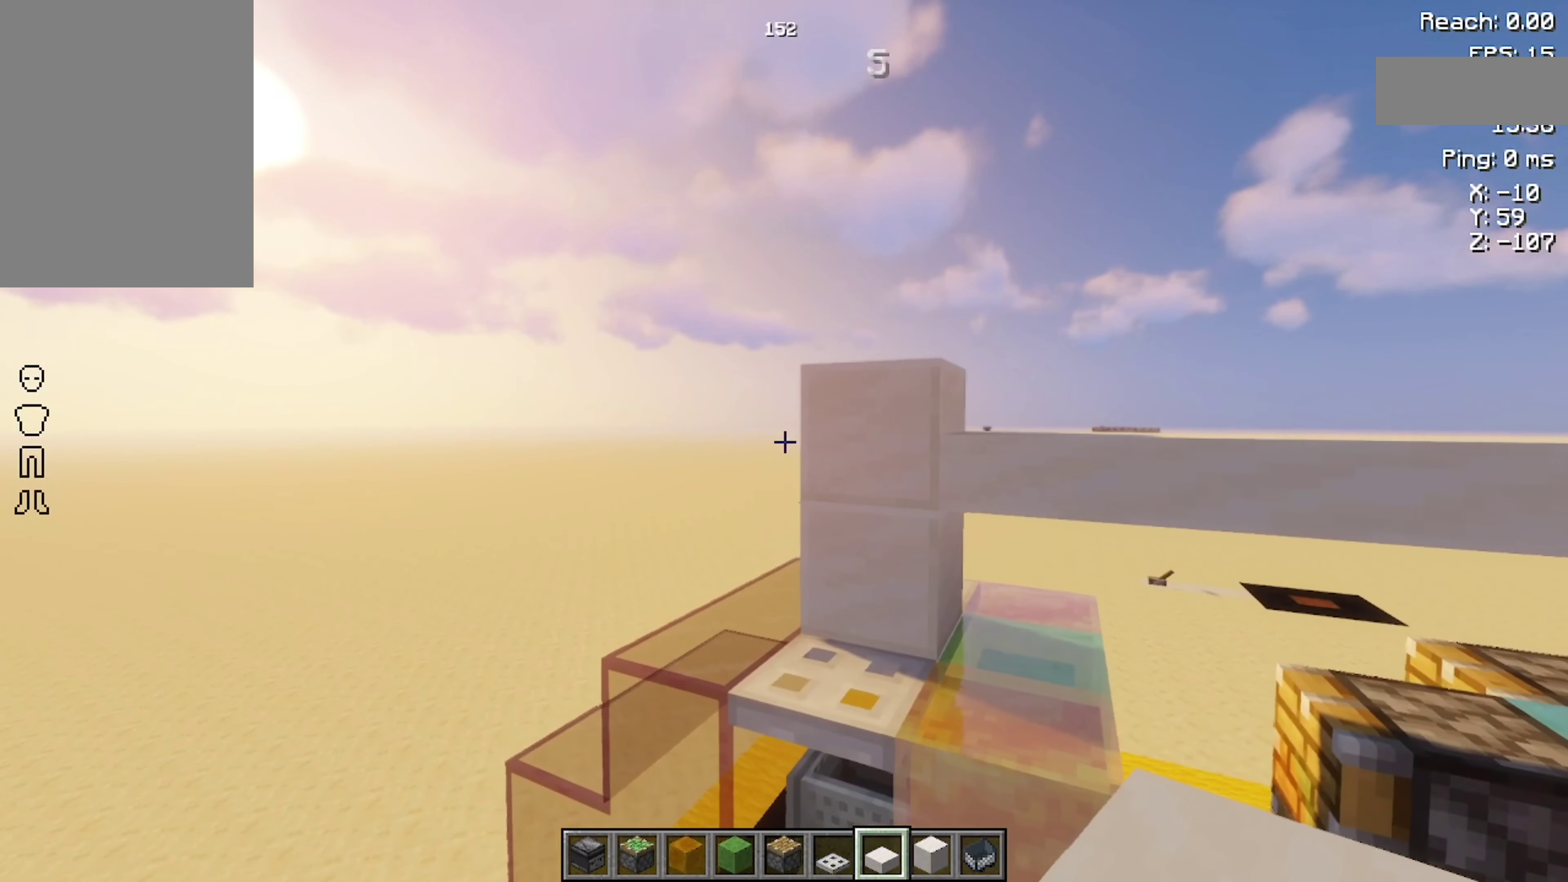
{"keys": ["a", "w"], "mouse": [], "events": [[267, "a", "down"], [267, "w", "down"]]}
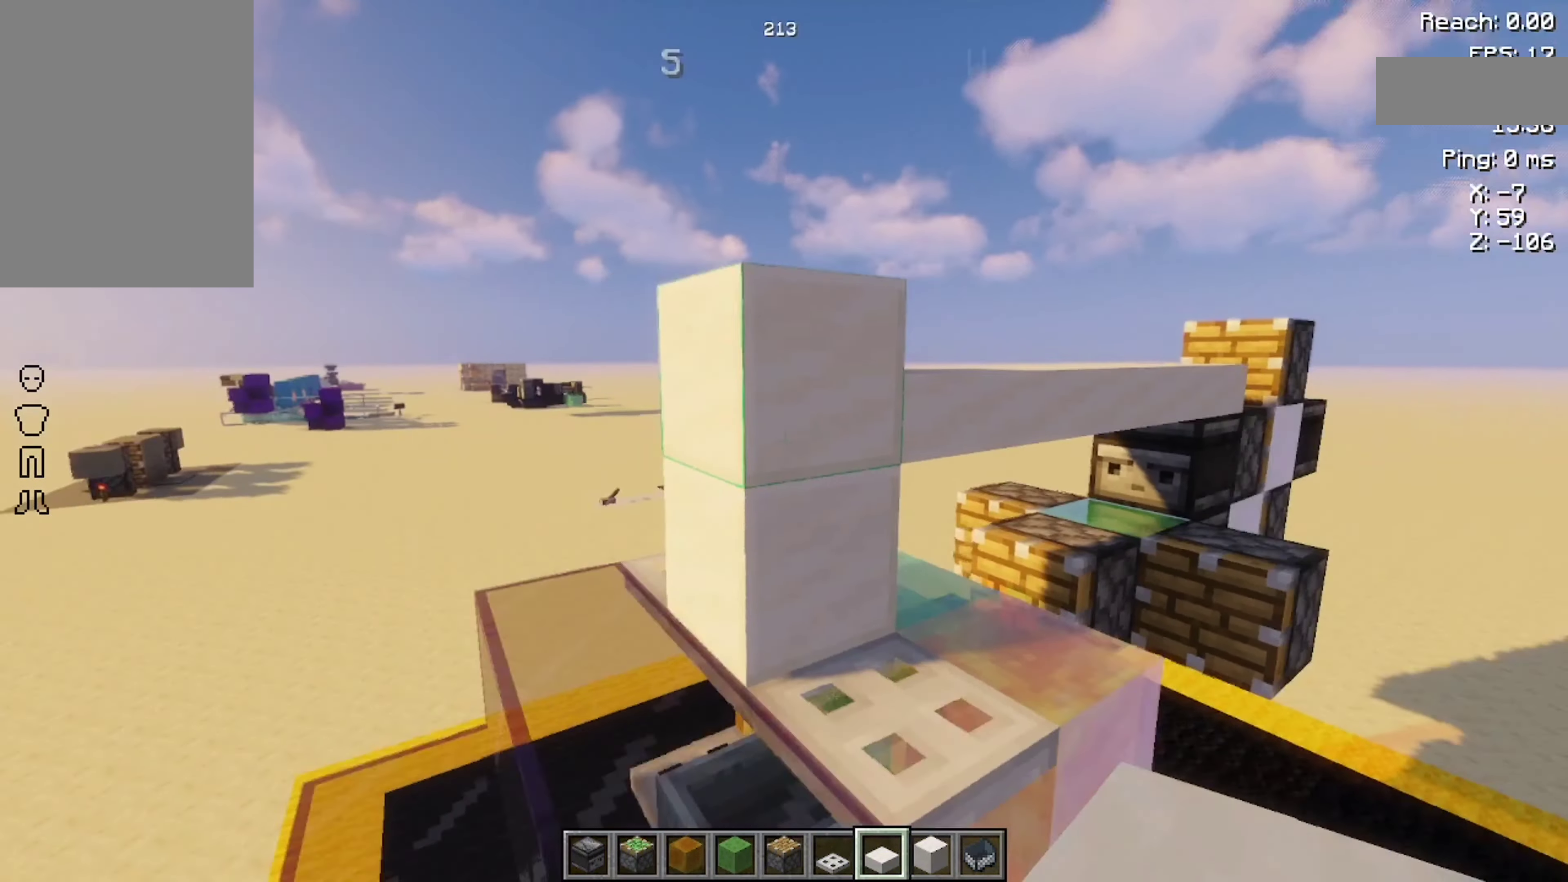
{"keys": [], "mouse": ["right"], "events": [[34, "a", "up"], [34, "w", "up"], [500, "mouse_right", "down"]]}
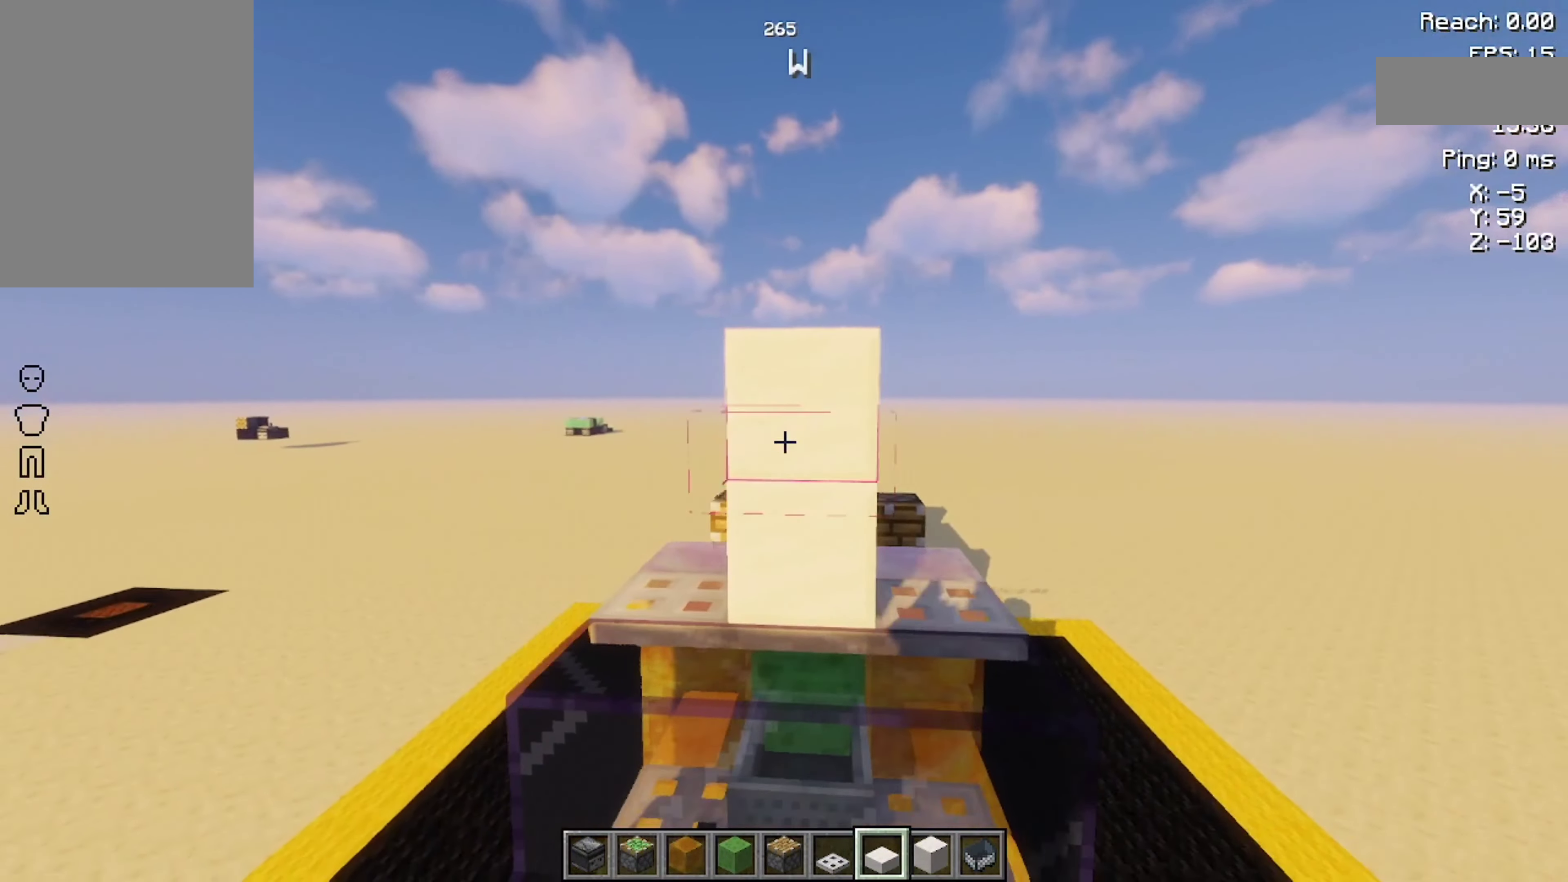
{"keys": [], "mouse": [], "events": [[67, "mouse_right", "up"], [67, "s", "down"], [100, "mouse_right", "down"], [134, "mouse_right", "up"], [167, "mouse_right", "down"], [234, "mouse_right", "up"], [300, "mouse_right", "down"], [300, "s", "up"], [400, "mouse_right", "up"], [434, "mouse_right", "down"], [467, "mouse_right", "up"]]}
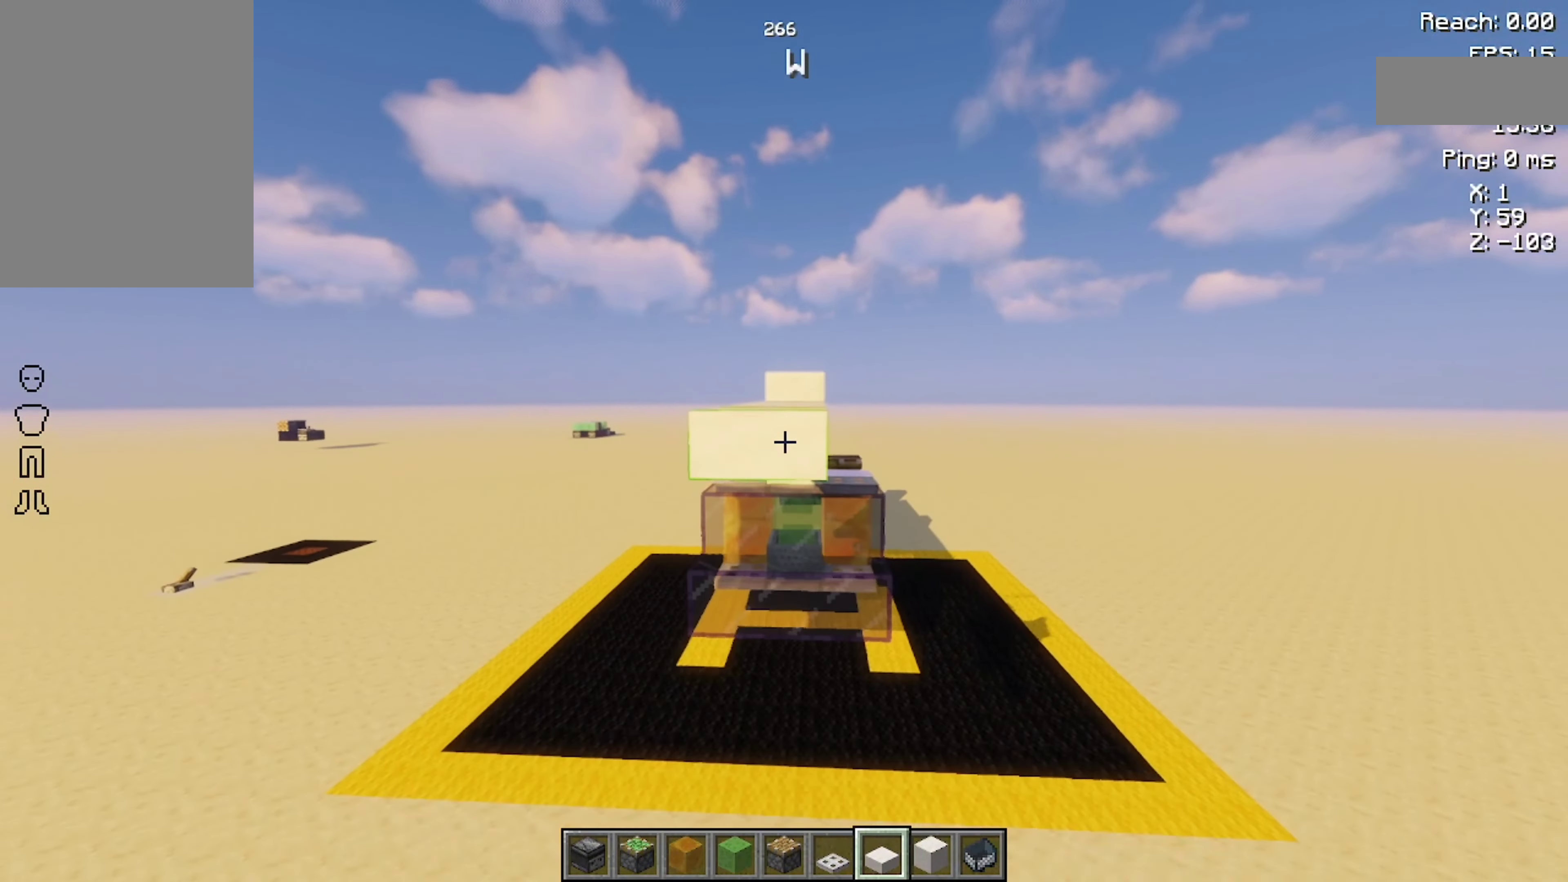
{"keys": [], "mouse": [], "events": [[134, "d", "down"], [434, "d", "up"]]}
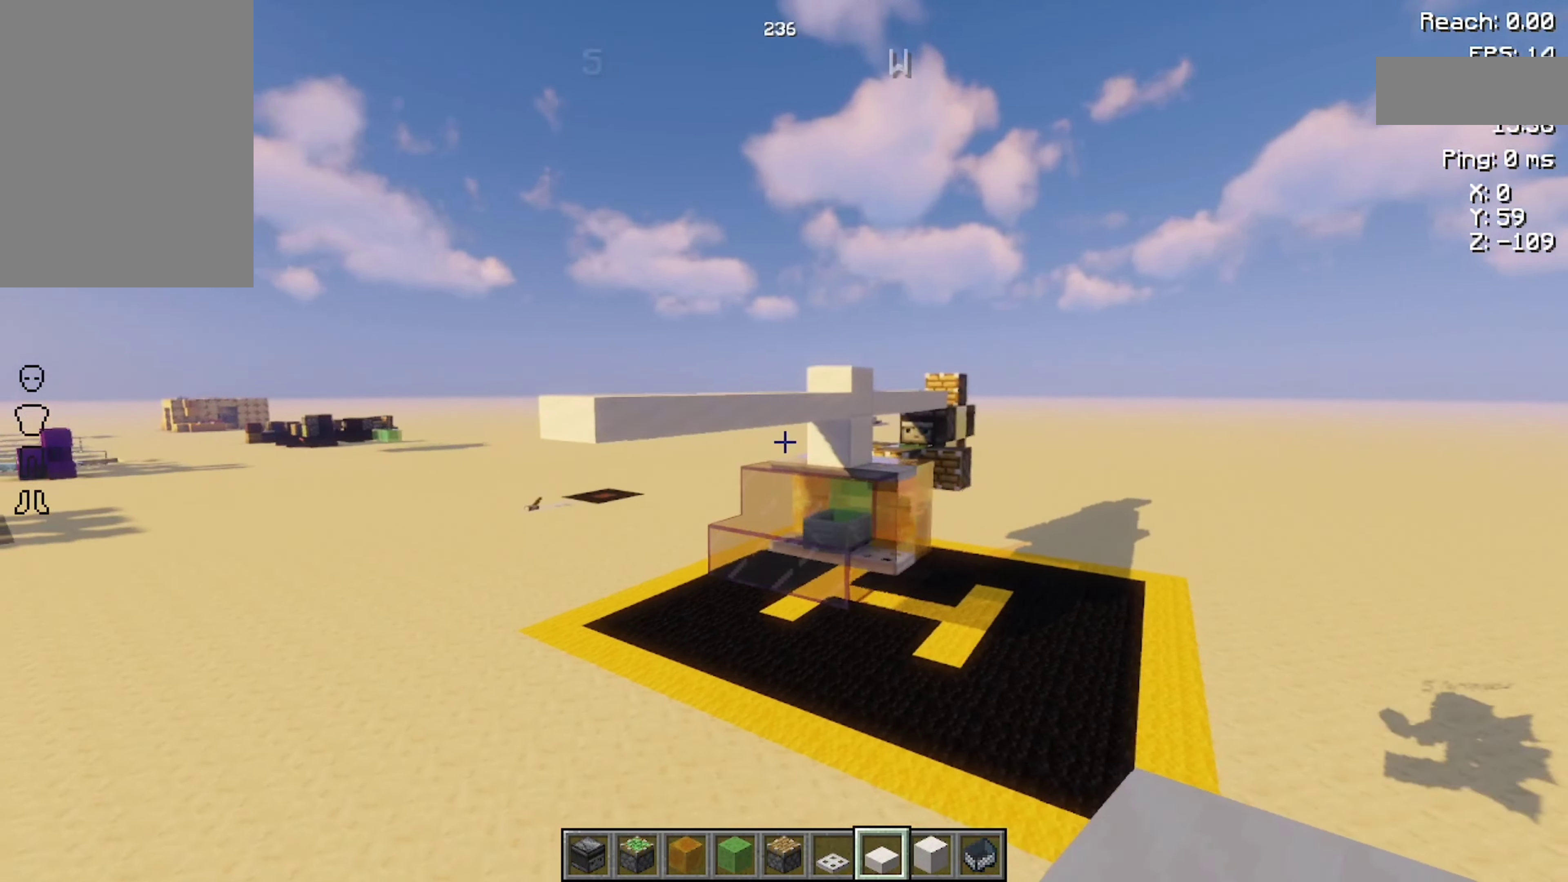
{"keys": [], "mouse": [], "events": [[67, "d", "down"], [67, "w", "down"], [134, "space", "down"], [200, "d", "up"], [267, "w", "up"], [334, "space", "up"], [400, "d", "down"], [500, "d", "up"]]}
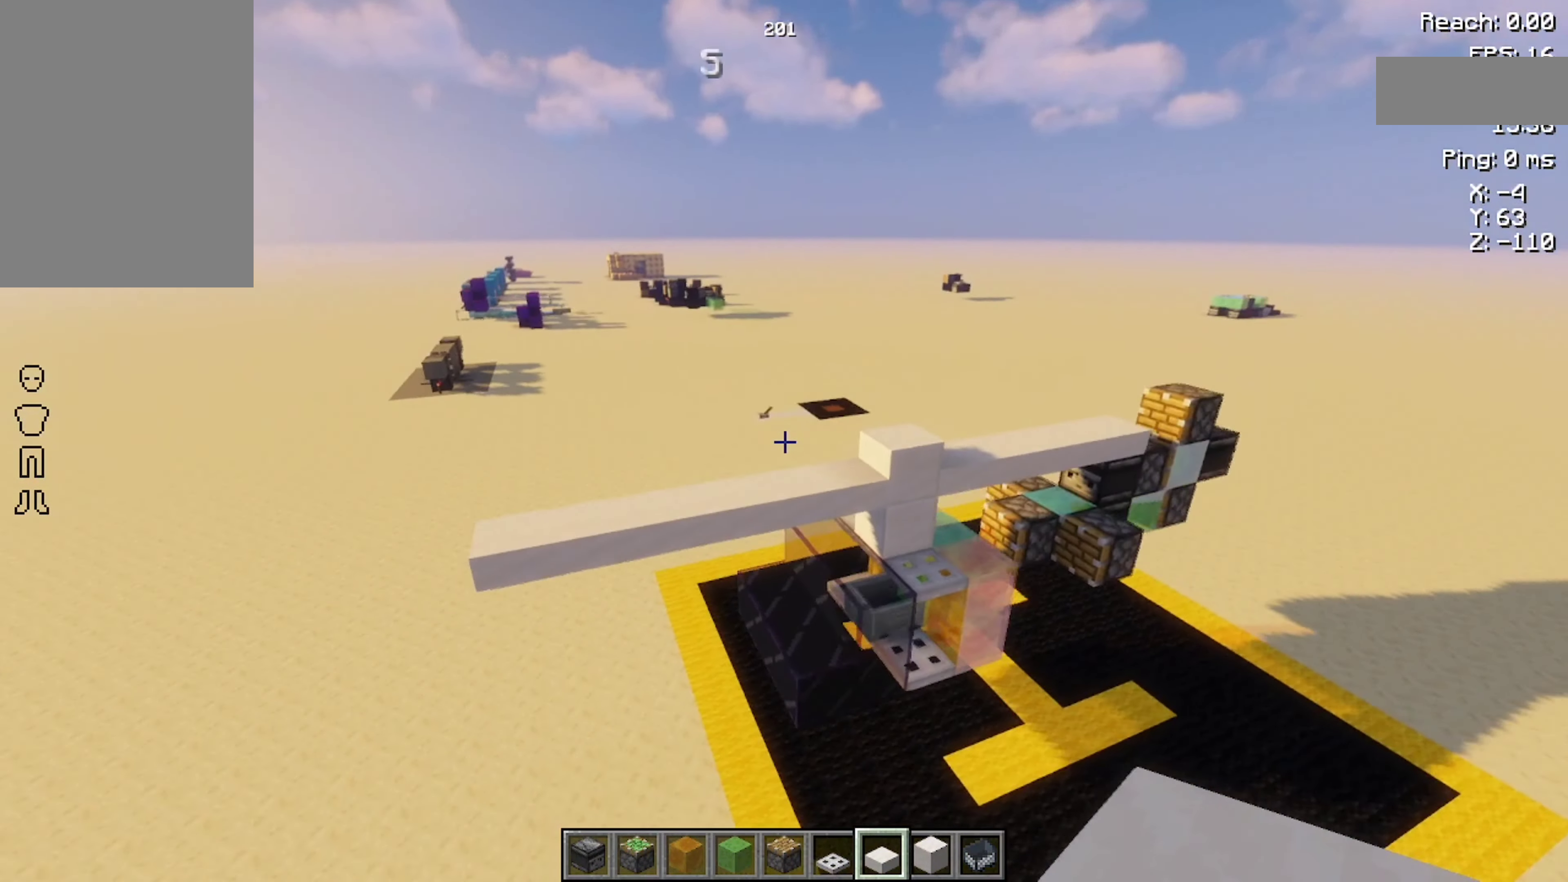
{"keys": [], "mouse": [], "events": [[100, "a", "down"], [267, "a", "up"], [367, "w", "down"], [434, "w", "up"]]}
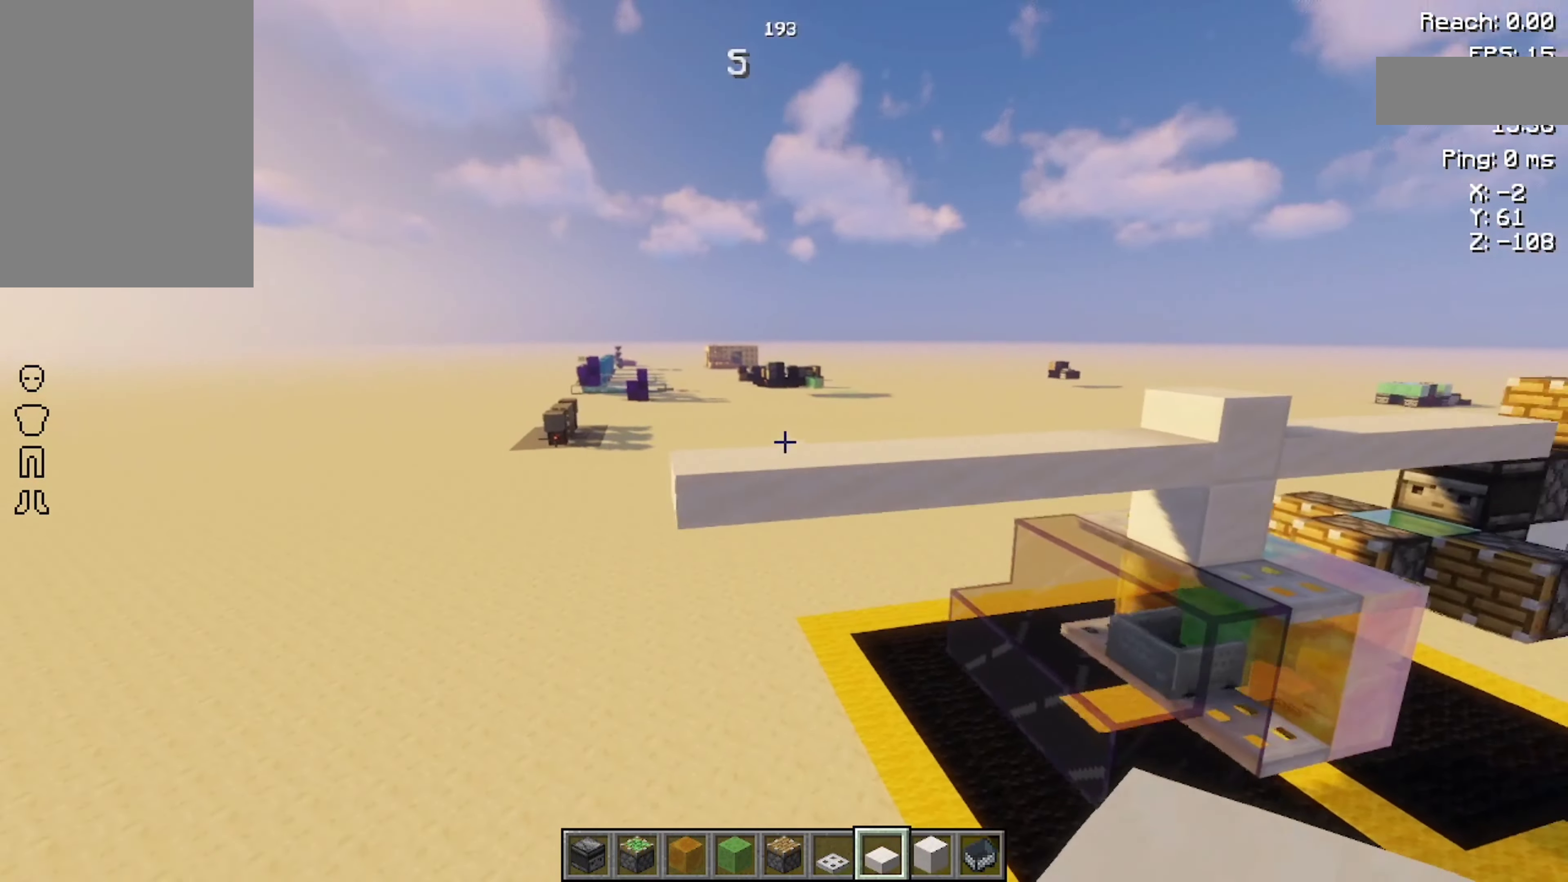
{"keys": [], "mouse": [], "events": [[134, "mouse_left", "down"], [200, "mouse_left", "up"], [334, "d", "down"], [434, "d", "up"]]}
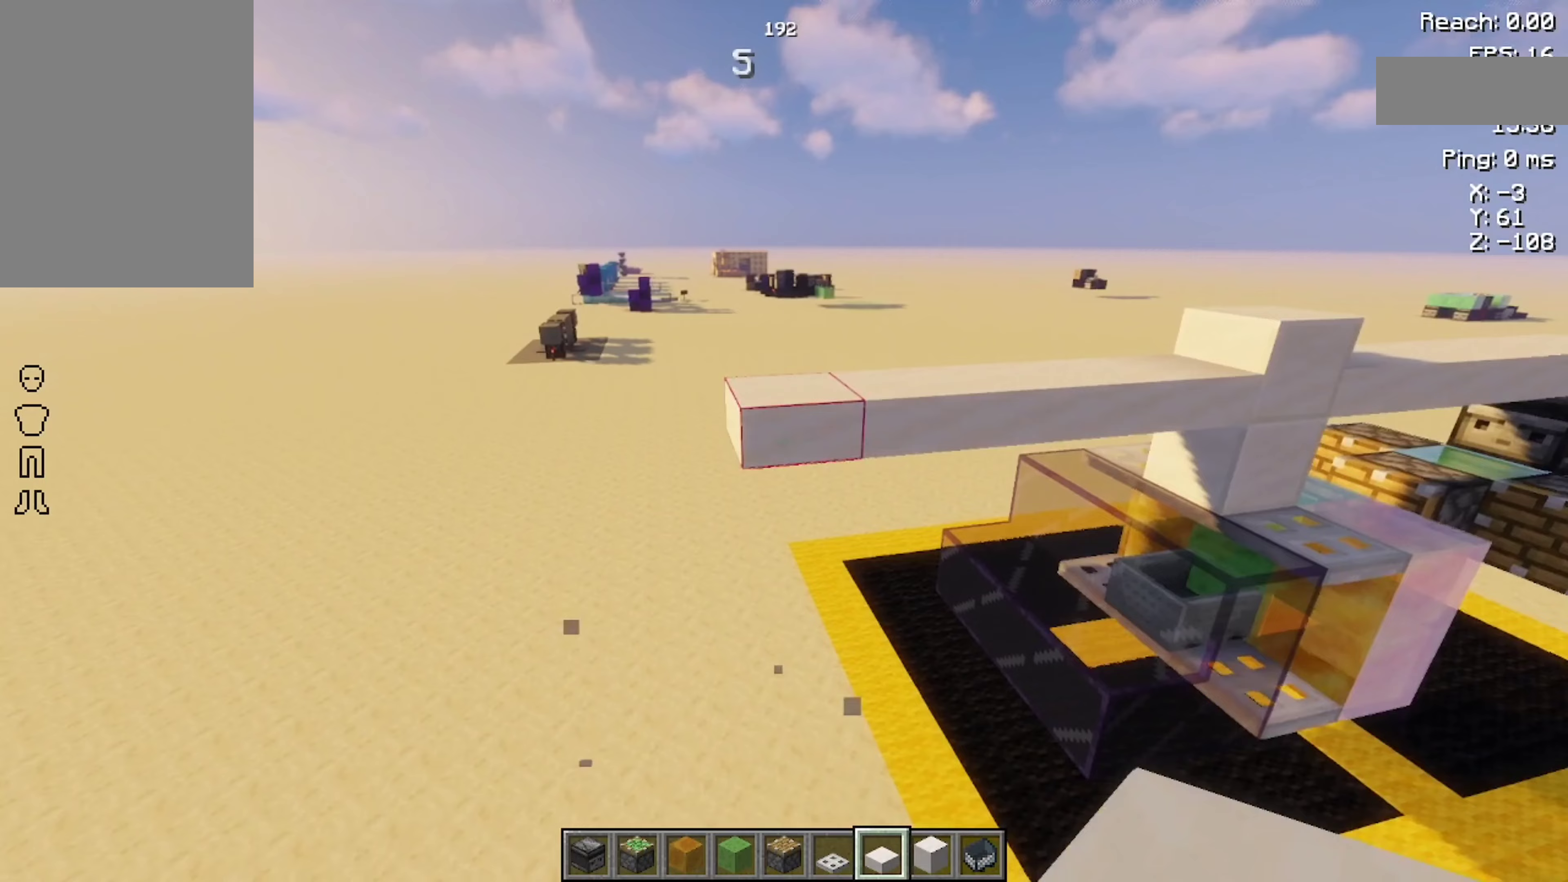
{"keys": ["d"], "mouse": [], "events": [[433, "mouse_left", "down"], [467, "d", "down"], [467, "mouse_left", "up"]]}